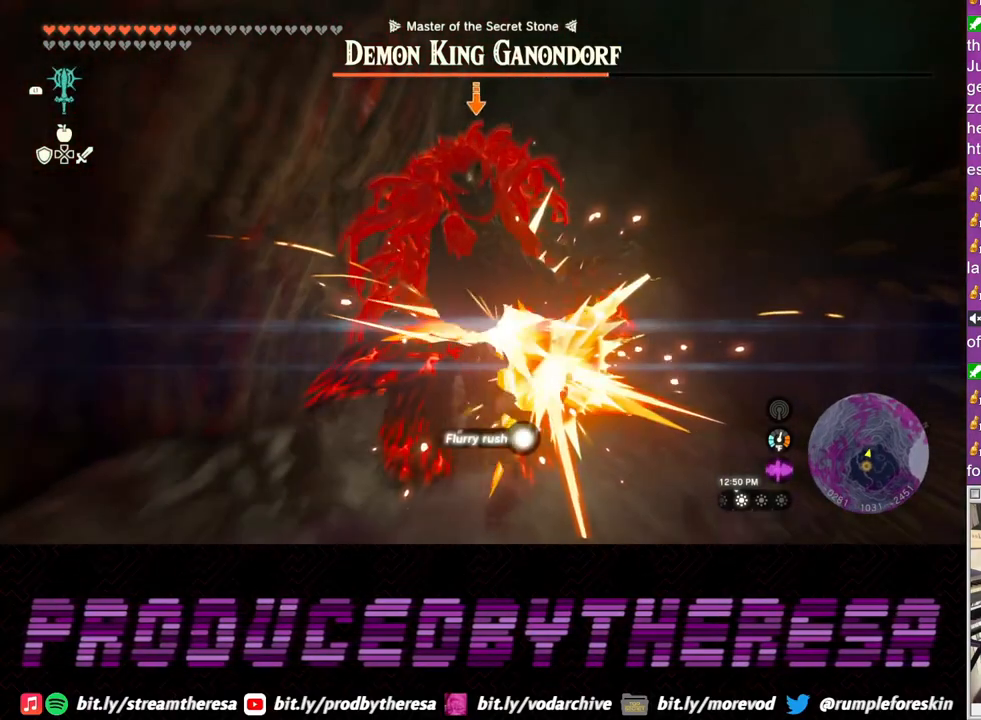
Gameplay with a controller (PlayStation layout); each line is a JSON object with the inputs held at the frame after it. "events" lists button and stick changes between this image and that frame as [ms after this image, input, new state], when the widget could be followed in between. Not read: R3.
{"buttons": ["SQUARE", "L2"], "left_stick": "up", "right_stick": "center", "events": [[17, "SQUARE", "down"], [117, "SQUARE", "up"], [200, "SQUARE", "down"], [267, "SQUARE", "up"], [350, "SQUARE", "down"], [417, "SQUARE", "up"], [500, "SQUARE", "down"]]}
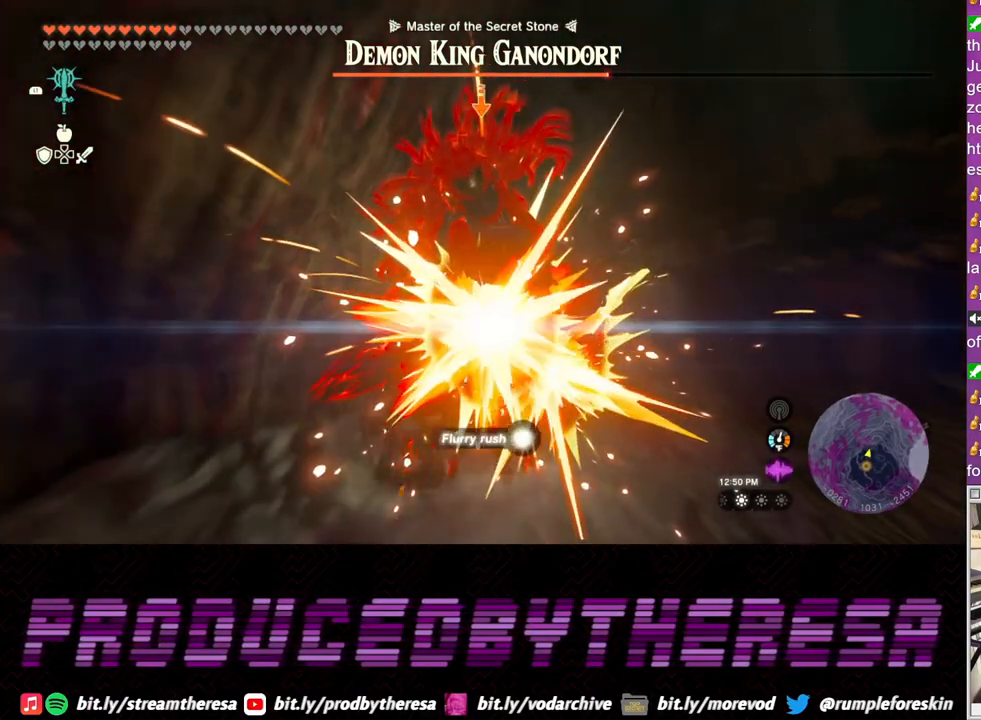
{"buttons": ["SQUARE", "L2"], "left_stick": "center", "right_stick": "center", "events": [[83, "SQUARE", "up"], [167, "SQUARE", "down"], [250, "SQUARE", "up"], [300, "left_stick", "center"], [333, "SQUARE", "down"], [417, "SQUARE", "up"], [500, "SQUARE", "down"]]}
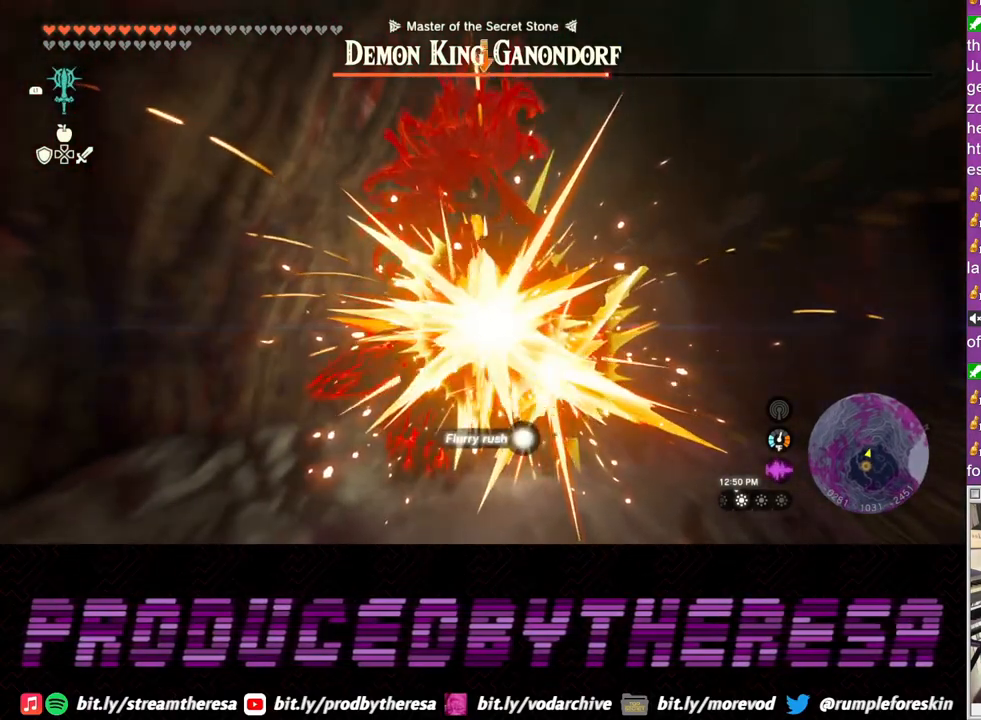
{"buttons": ["L2"], "left_stick": "center", "right_stick": "center", "events": [[100, "SQUARE", "up"], [150, "SQUARE", "down"], [267, "SQUARE", "up"], [333, "SQUARE", "down"], [433, "SQUARE", "up"]]}
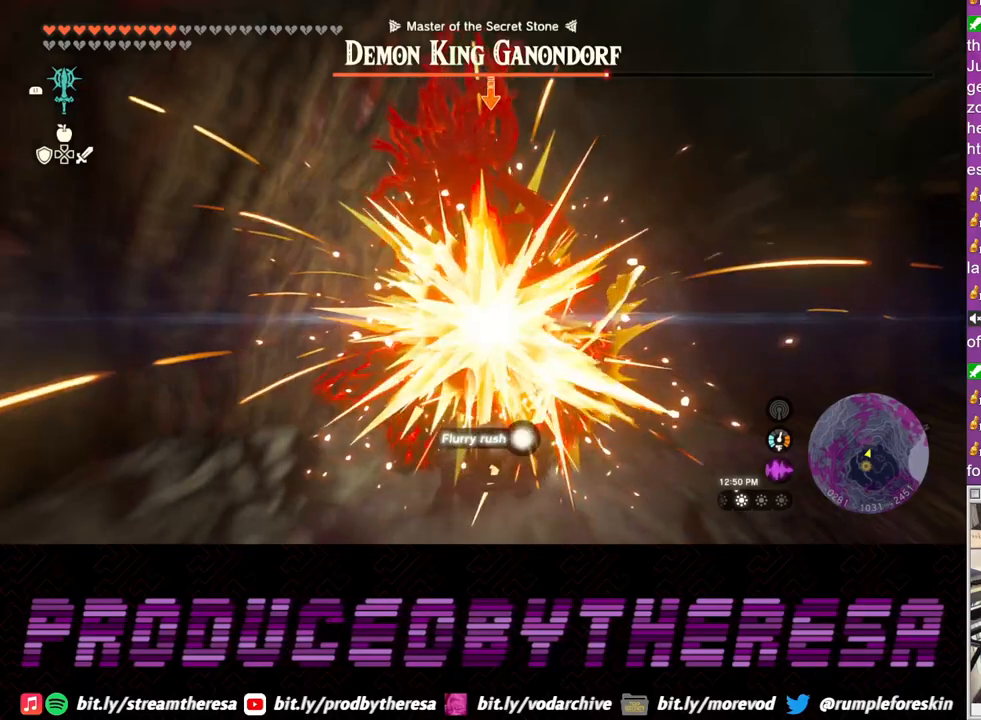
{"buttons": ["L2"], "left_stick": "center", "right_stick": "center", "events": [[17, "SQUARE", "down"], [117, "SQUARE", "up"], [200, "SQUARE", "down"], [300, "SQUARE", "up"], [400, "SQUARE", "down"], [500, "SQUARE", "up"]]}
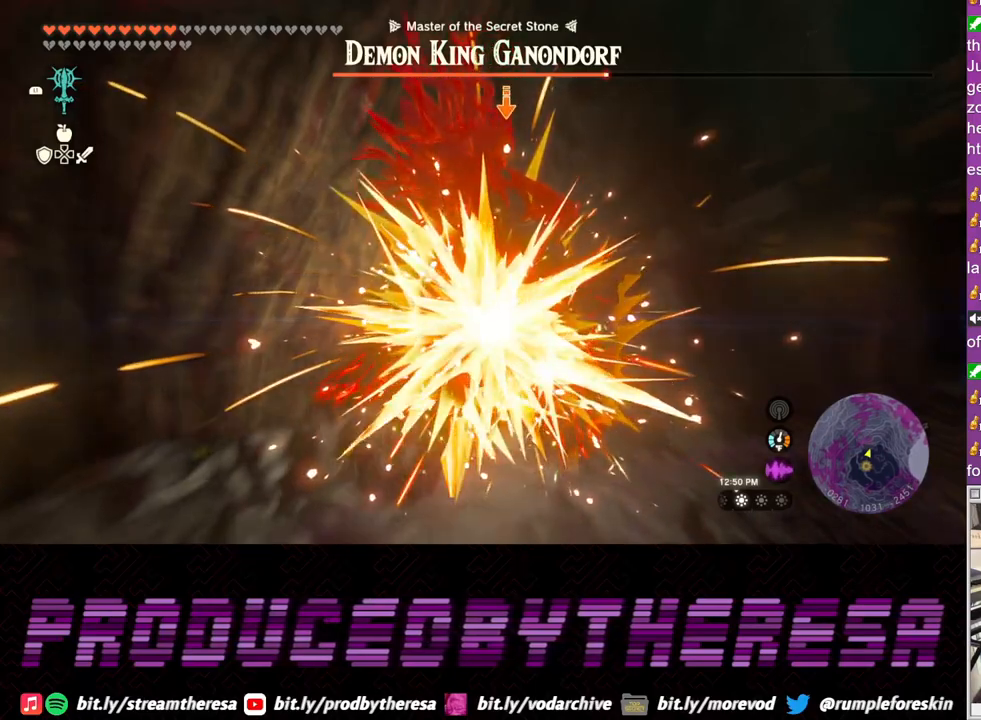
{"buttons": ["SQUARE", "L2"], "left_stick": "center", "right_stick": "center", "events": [[83, "SQUARE", "down"], [200, "SQUARE", "up"], [267, "SQUARE", "down"], [367, "SQUARE", "up"], [450, "SQUARE", "down"]]}
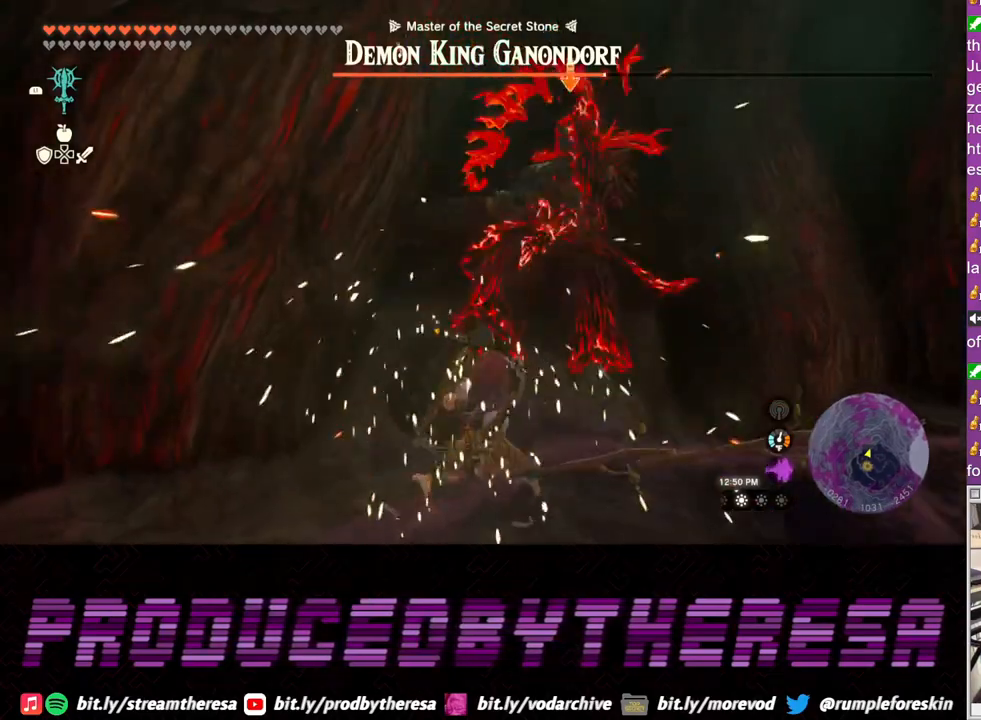
{"buttons": ["L2"], "left_stick": "down", "right_stick": "center", "events": [[50, "SQUARE", "up"], [467, "left_stick", "down"]]}
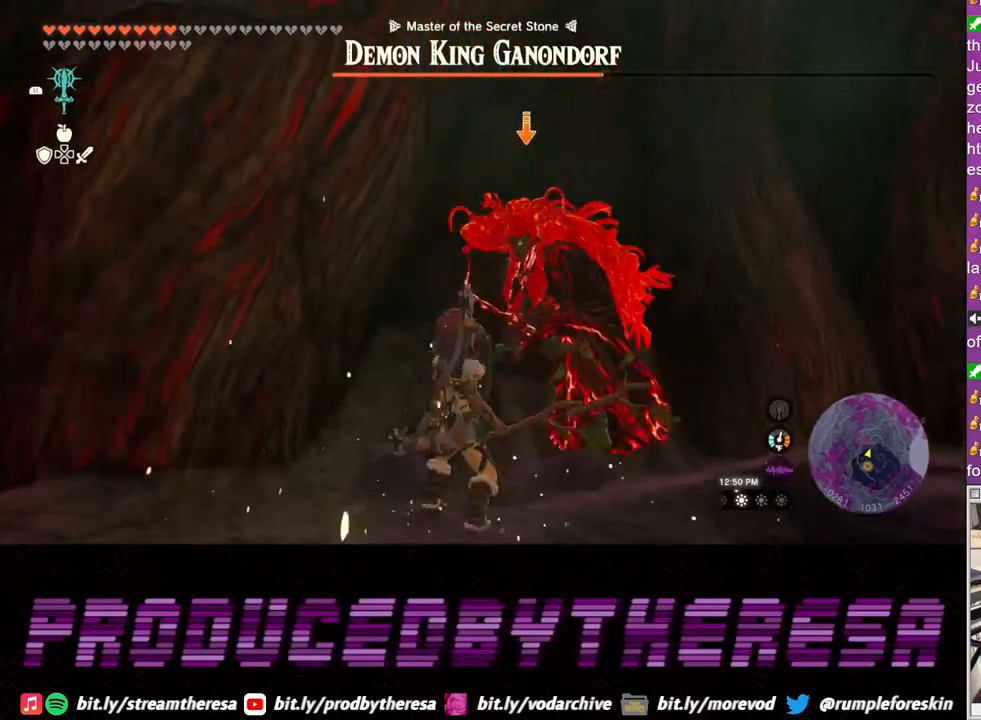
{"buttons": ["L2"], "left_stick": "center", "right_stick": "center", "events": [[150, "left_stick", "up"], [250, "SQUARE", "down"], [317, "left_stick", "center"], [350, "SQUARE", "up"]]}
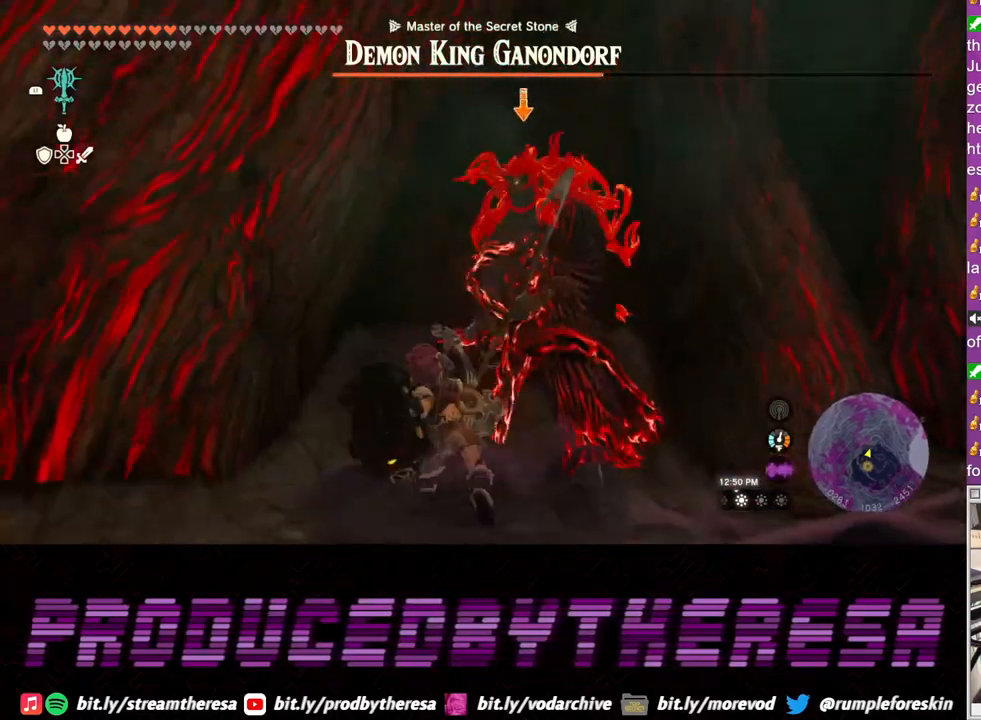
{"buttons": ["SQUARE", "L2"], "left_stick": "center", "right_stick": "center", "events": [[100, "SQUARE", "down"], [200, "SQUARE", "up"], [283, "SQUARE", "down"], [367, "SQUARE", "up"], [450, "SQUARE", "down"]]}
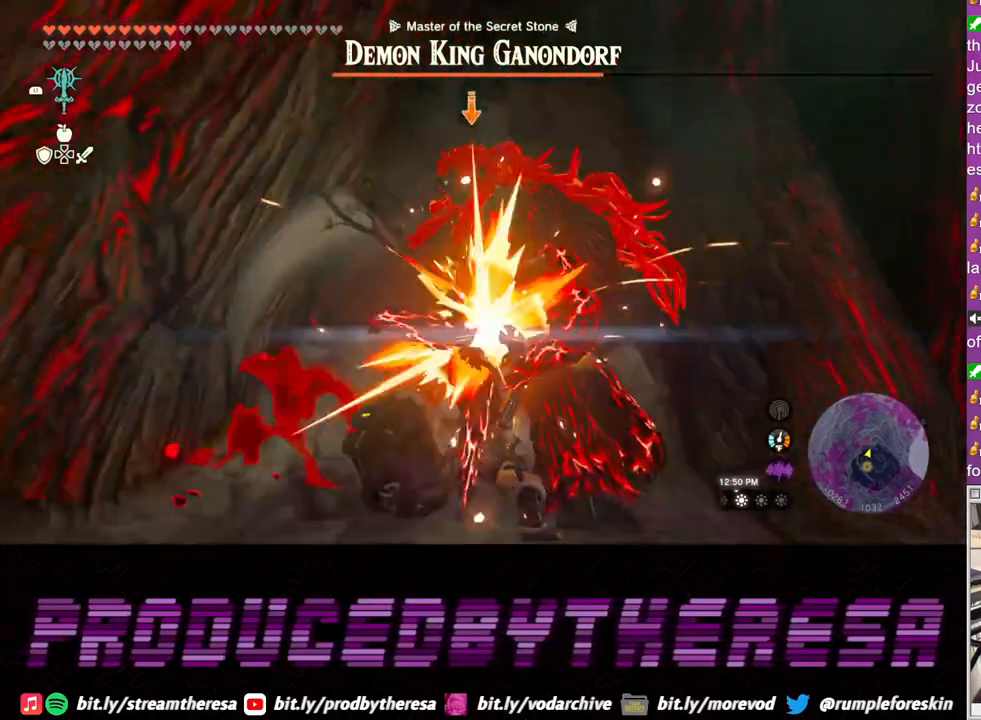
{"buttons": ["L2"], "left_stick": "down", "right_stick": "center", "events": [[17, "left_stick", "down"], [33, "SQUARE", "up"], [350, "SQUARE", "down"], [433, "SQUARE", "up"]]}
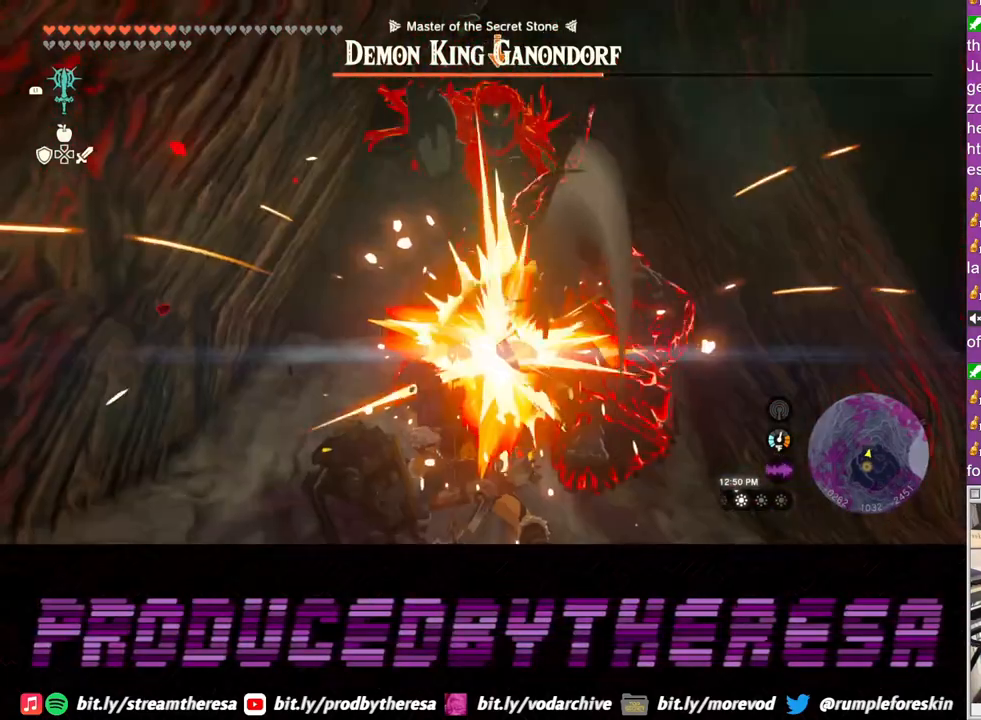
{"buttons": ["L2"], "left_stick": "down", "right_stick": "center", "events": [[17, "SQUARE", "down"], [100, "SQUARE", "up"], [183, "SQUARE", "down"], [267, "SQUARE", "up"], [350, "SQUARE", "down"], [433, "SQUARE", "up"]]}
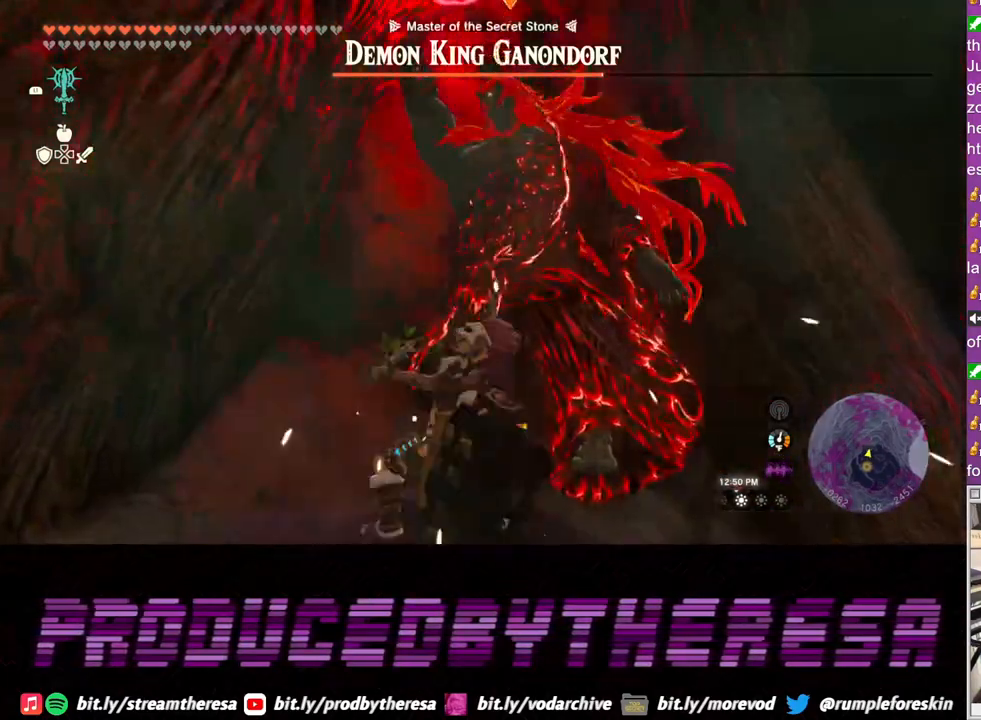
{"buttons": ["SQUARE", "L2"], "left_stick": "down", "right_stick": "center", "events": [[17, "SQUARE", "down"], [117, "SQUARE", "up"], [200, "SQUARE", "down"], [300, "SQUARE", "up"], [400, "SQUARE", "down"]]}
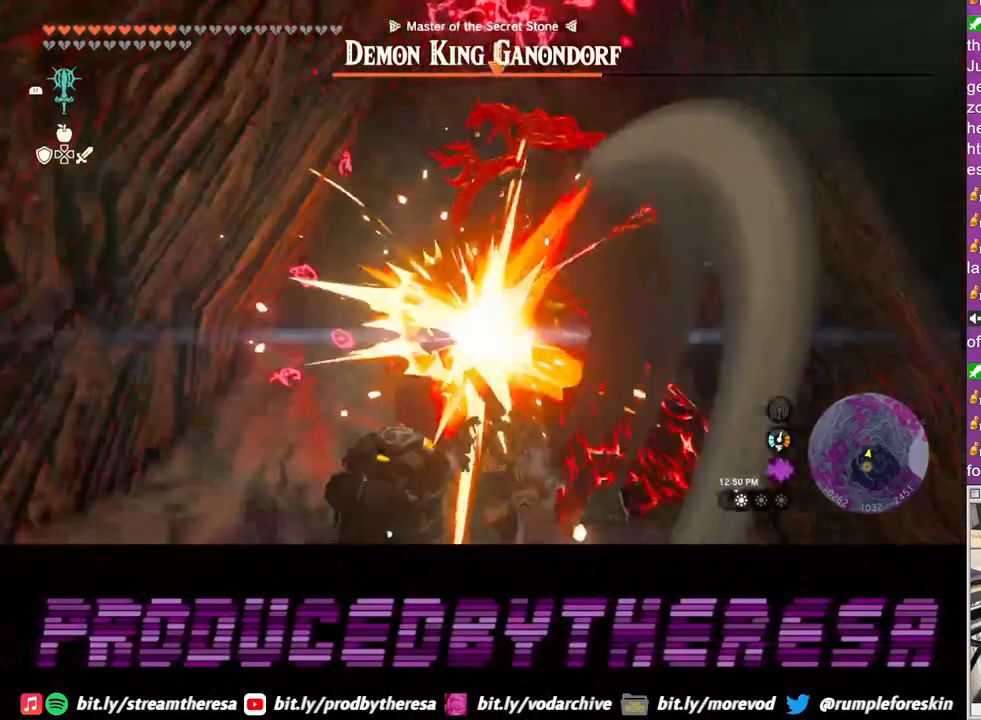
{"buttons": ["SQUARE", "L2"], "left_stick": "down", "right_stick": "center", "events": [[33, "SQUARE", "up"], [117, "SQUARE", "down"], [250, "SQUARE", "up"], [317, "SQUARE", "down"], [433, "SQUARE", "up"], [500, "SQUARE", "down"]]}
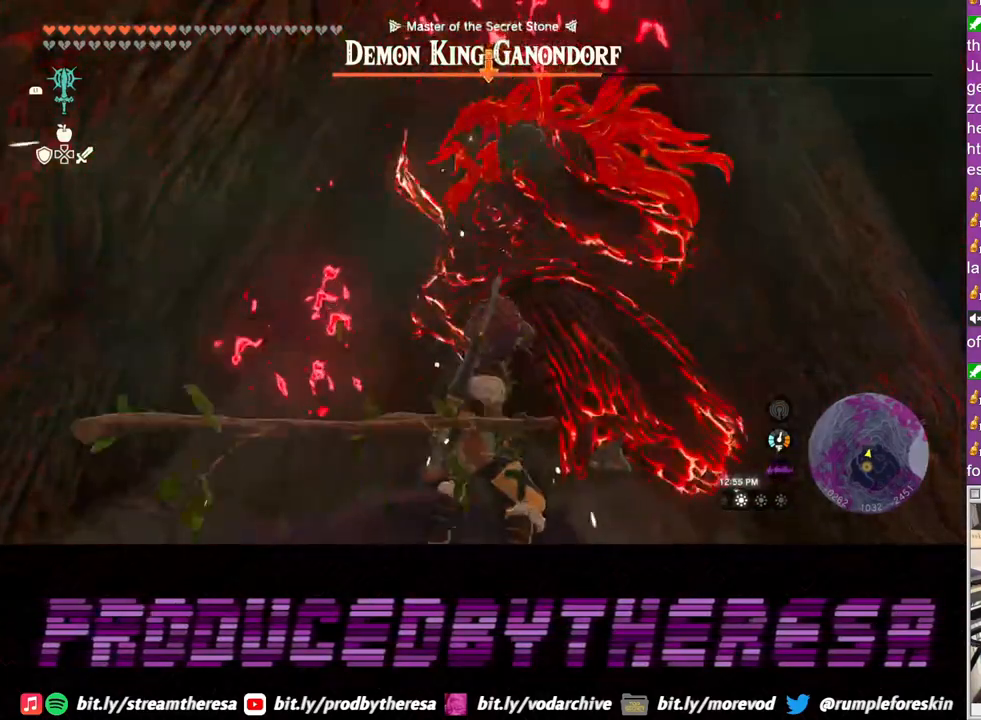
{"buttons": ["L2"], "left_stick": "down", "right_stick": "center", "events": [[117, "SQUARE", "up"], [183, "SQUARE", "down"], [317, "SQUARE", "up"]]}
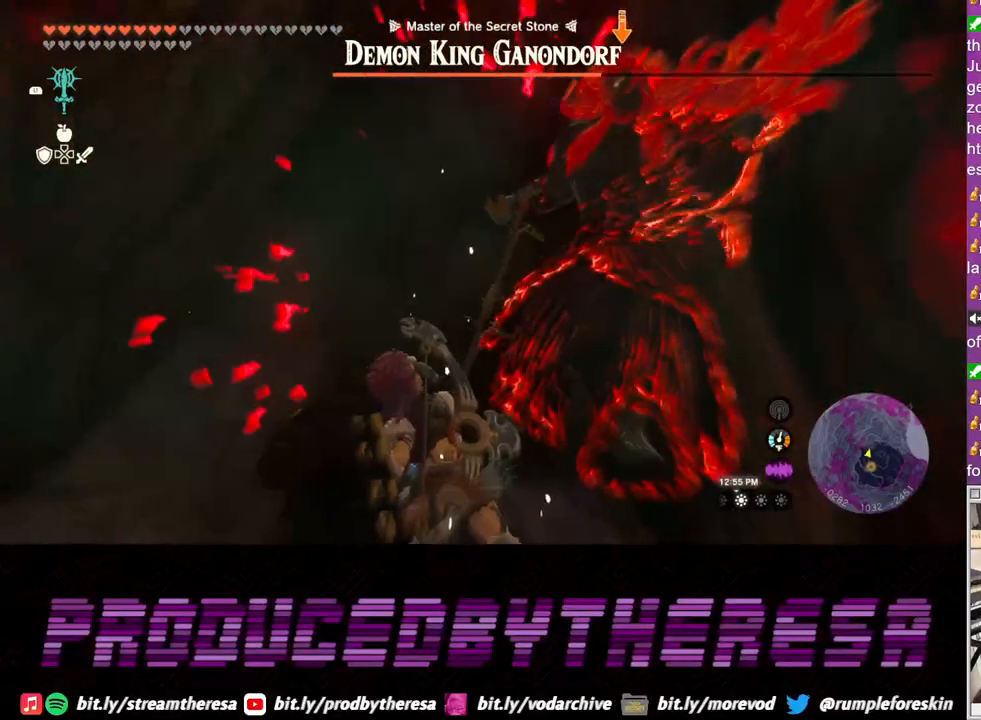
{"buttons": ["L2"], "left_stick": "down", "right_stick": "center", "events": []}
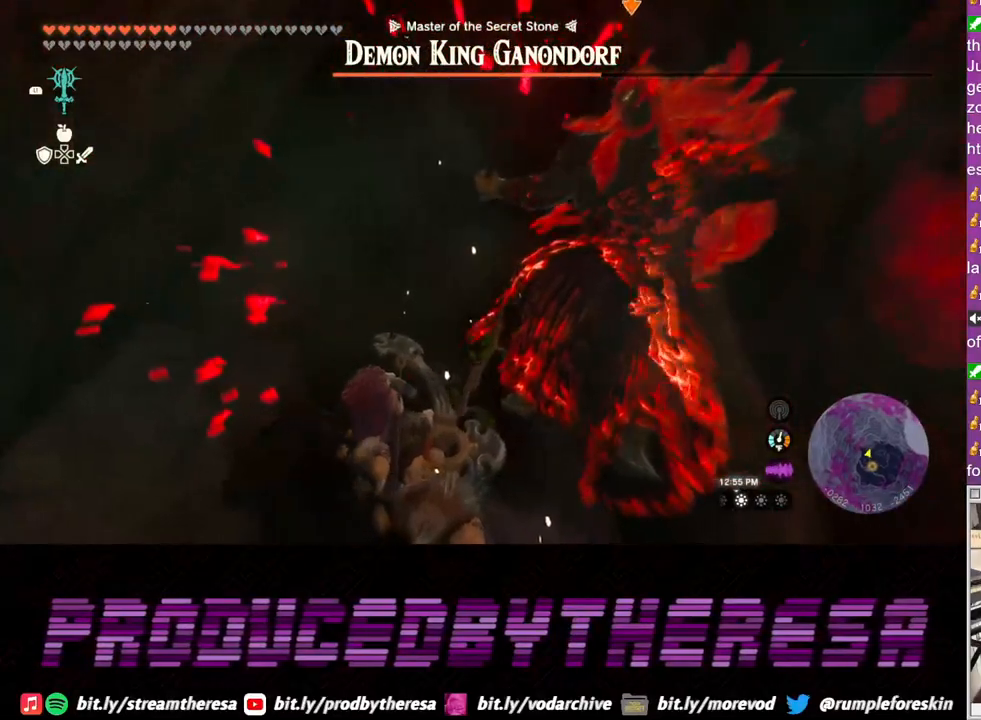
{"buttons": ["L2"], "left_stick": "down", "right_stick": "center", "events": []}
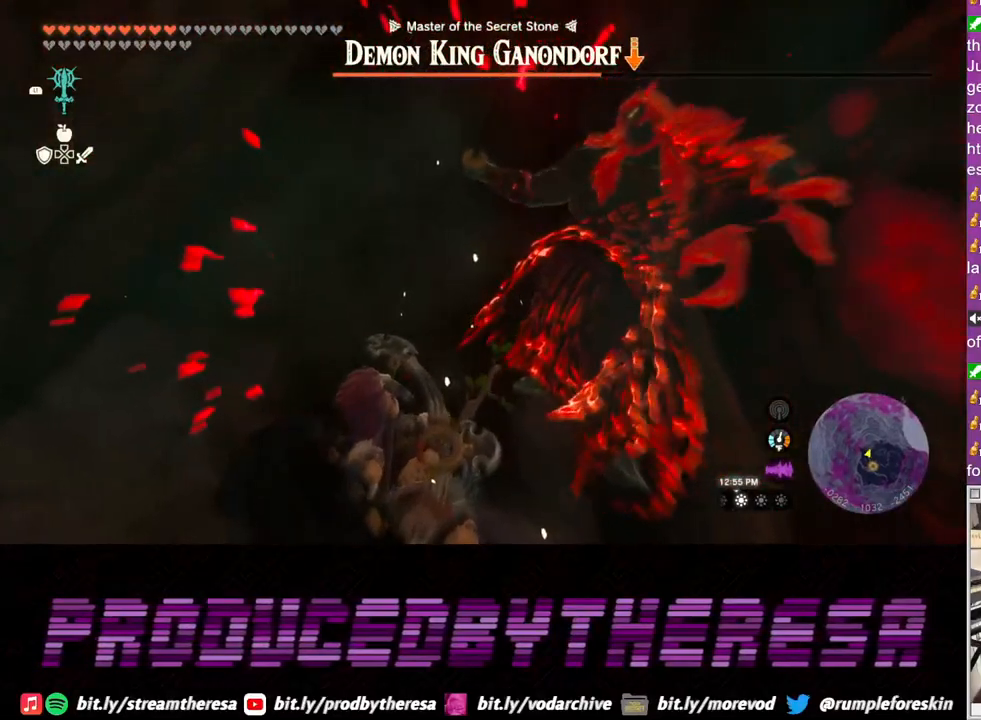
{"buttons": ["L2"], "left_stick": "down", "right_stick": "center", "events": []}
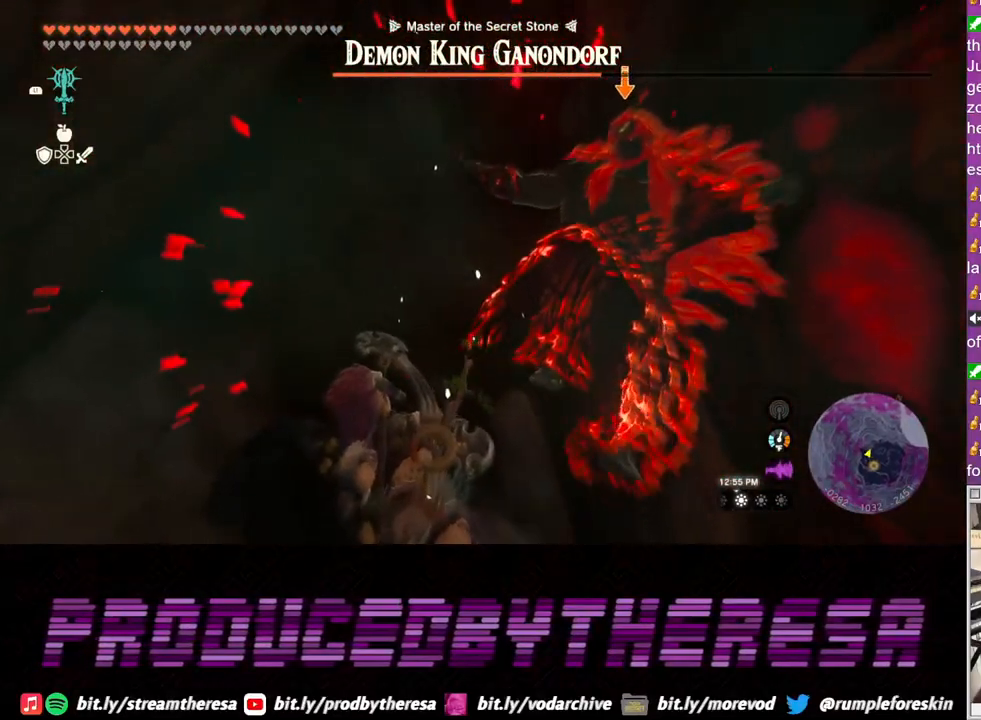
{"buttons": ["L2"], "left_stick": "down", "right_stick": "center", "events": []}
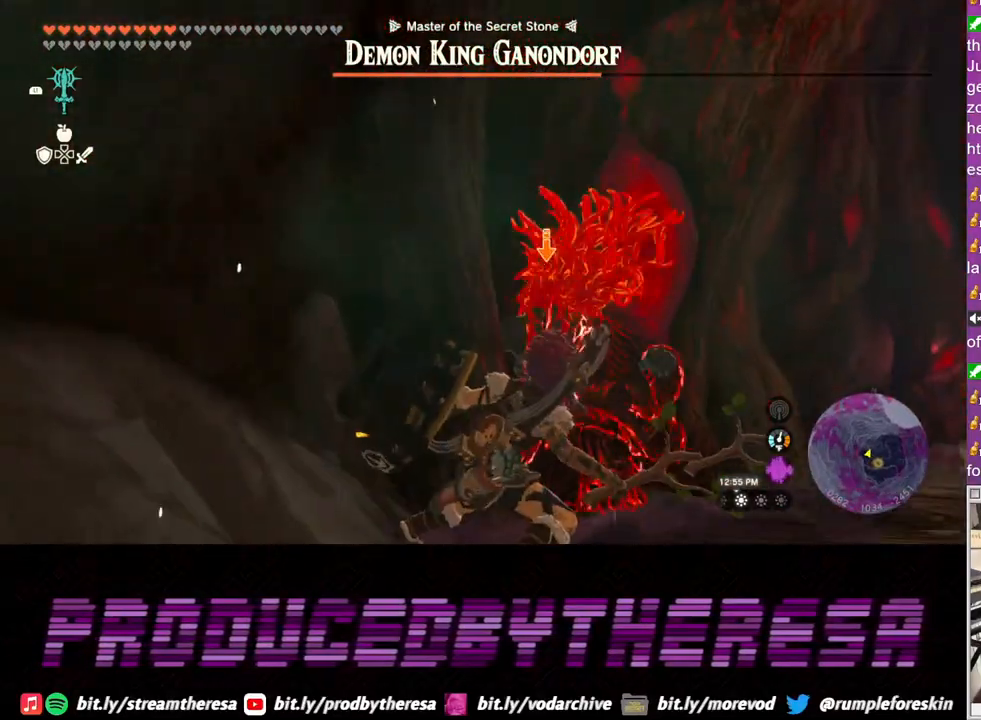
{"buttons": ["L2"], "left_stick": "down", "right_stick": "center", "events": []}
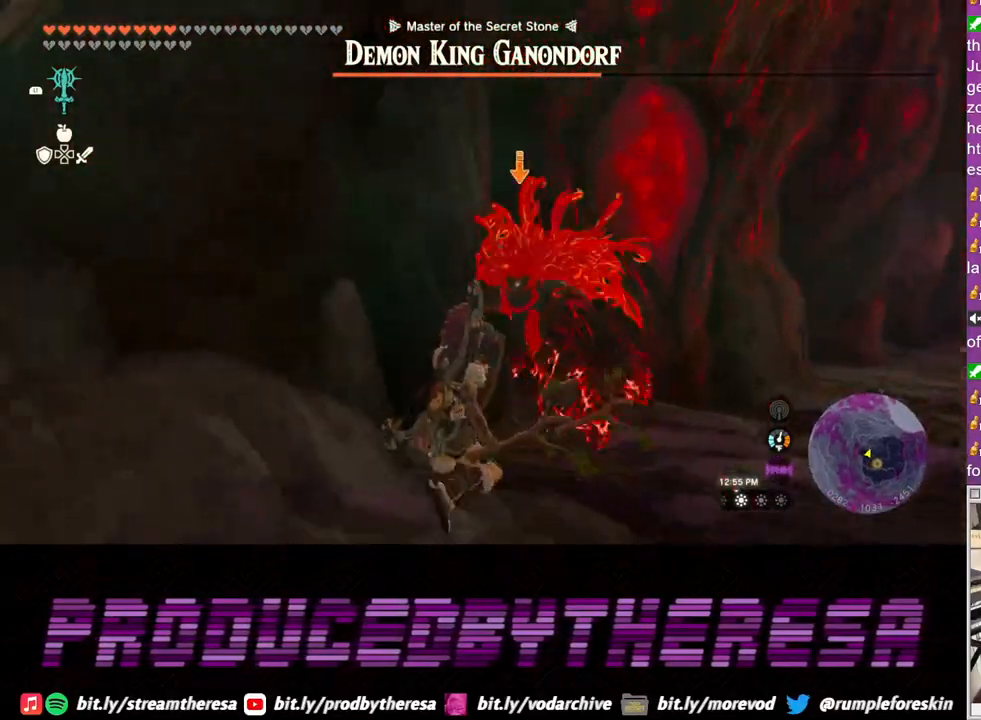
{"buttons": ["L2"], "left_stick": "down", "right_stick": "center", "events": [[400, "TRIANGLE", "down"], [450, "TRIANGLE", "up"]]}
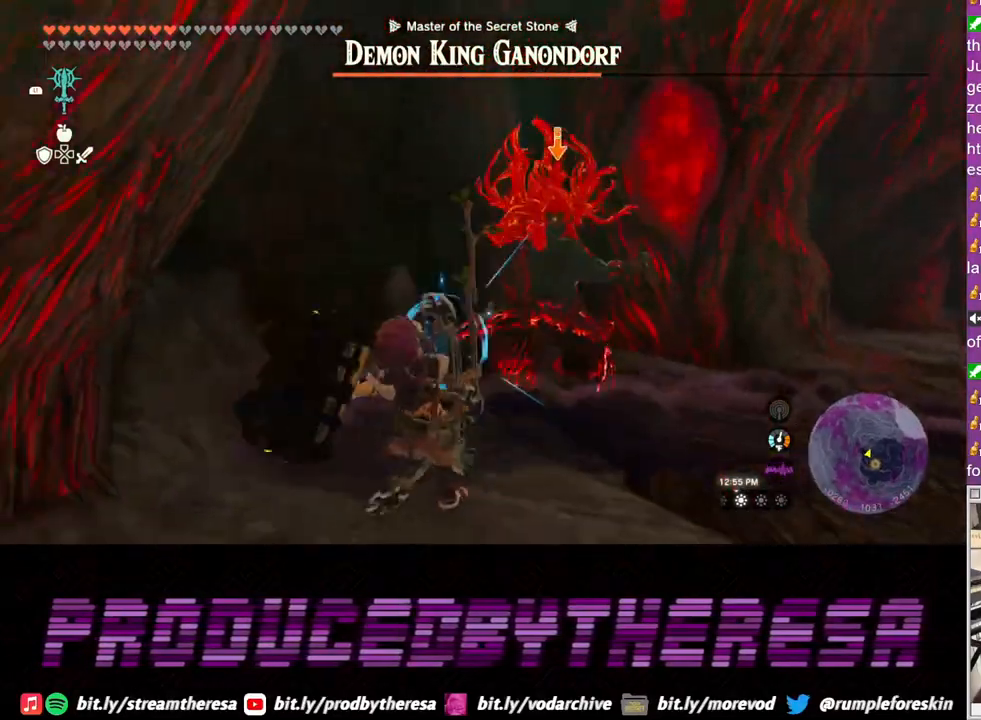
{"buttons": ["L2"], "left_stick": "down-right", "right_stick": "center", "events": [[350, "left_stick", "down-right"]]}
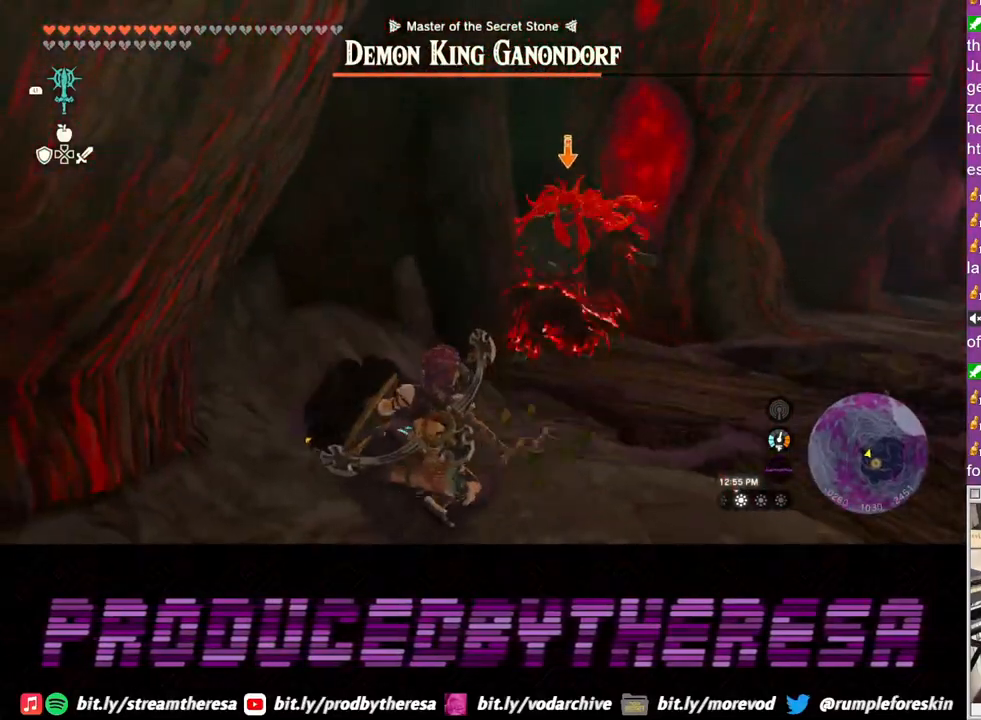
{"buttons": ["L2"], "left_stick": "up-right", "right_stick": "center", "events": [[133, "left_stick", "right"], [467, "left_stick", "up-right"]]}
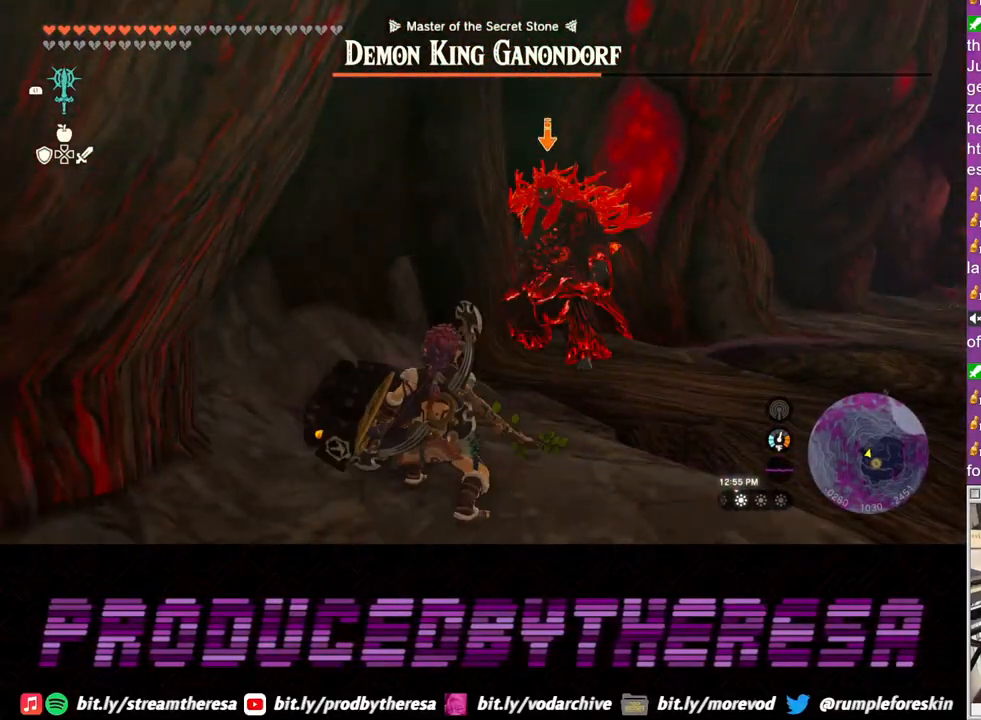
{"buttons": ["CROSS", "L2"], "left_stick": "up-right", "right_stick": "center", "events": [[367, "CROSS", "down"]]}
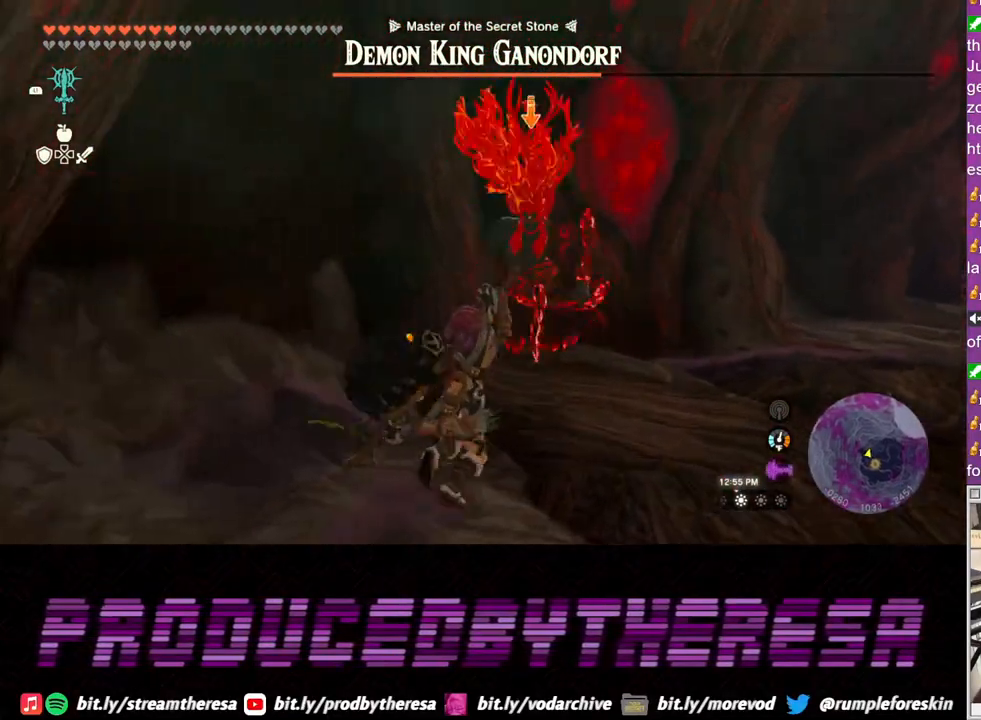
{"buttons": ["SQUARE", "L2"], "left_stick": "up", "right_stick": "center", "events": [[200, "left_stick", "up"], [433, "SQUARE", "down"], [467, "CROSS", "up"]]}
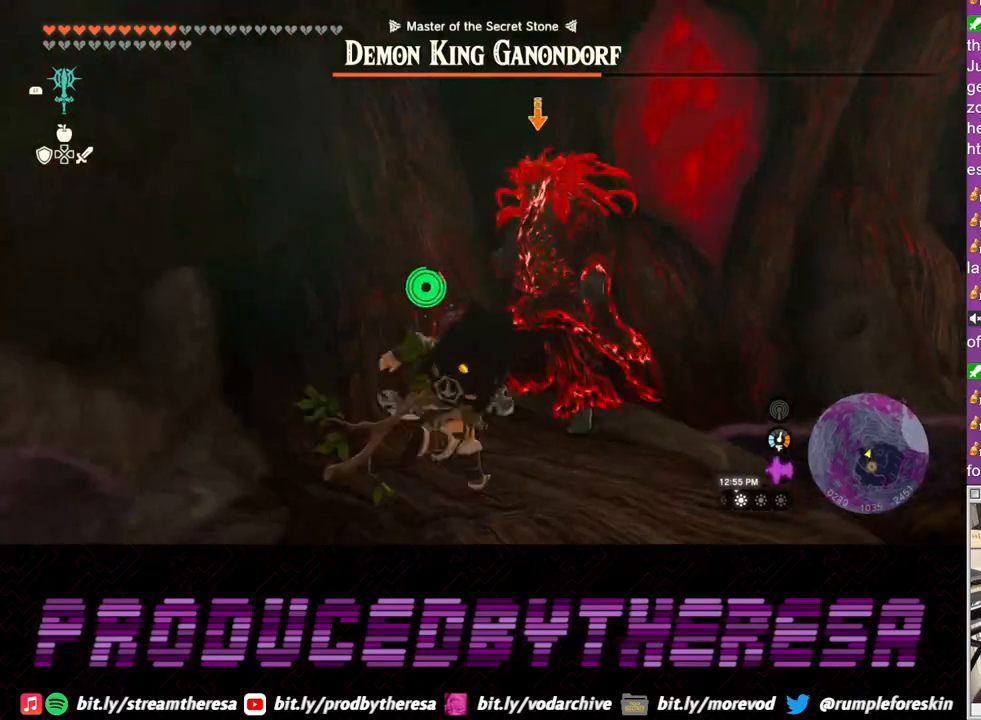
{"buttons": ["L2"], "left_stick": "center", "right_stick": "center", "events": [[17, "SQUARE", "up"], [83, "SQUARE", "down"], [117, "left_stick", "up-right"], [167, "SQUARE", "up"], [250, "SQUARE", "down"], [333, "SQUARE", "up"], [417, "SQUARE", "down"], [500, "SQUARE", "up"], [500, "left_stick", "center"]]}
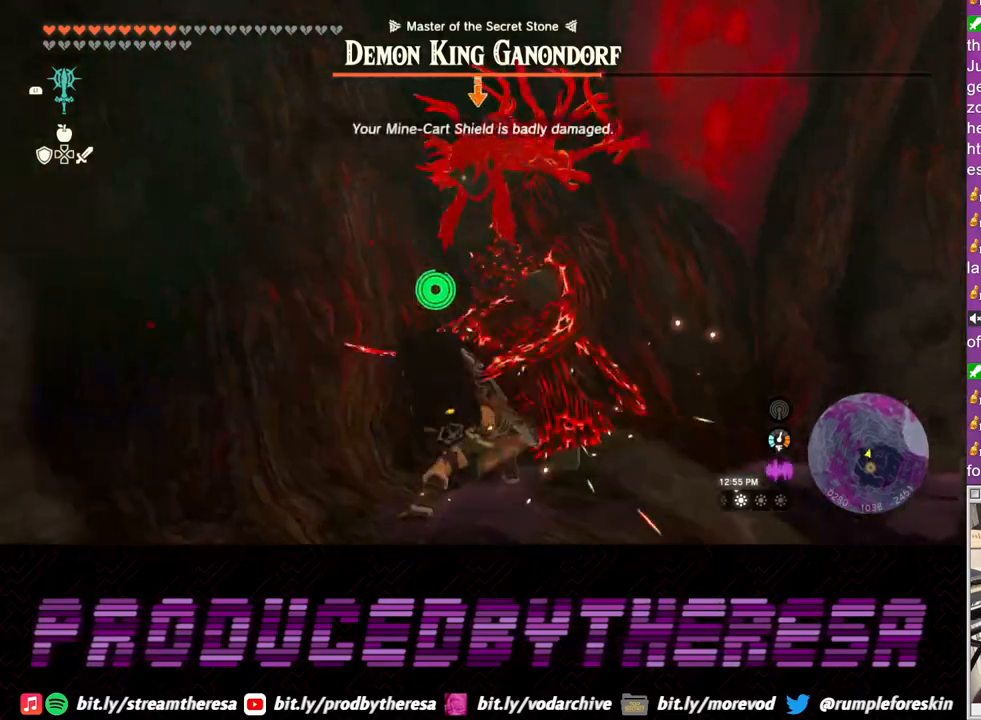
{"buttons": ["L2"], "left_stick": "center", "right_stick": "center", "events": [[67, "SQUARE", "down"], [150, "SQUARE", "up"], [233, "SQUARE", "down"], [333, "SQUARE", "up"], [400, "SQUARE", "down"], [500, "SQUARE", "up"]]}
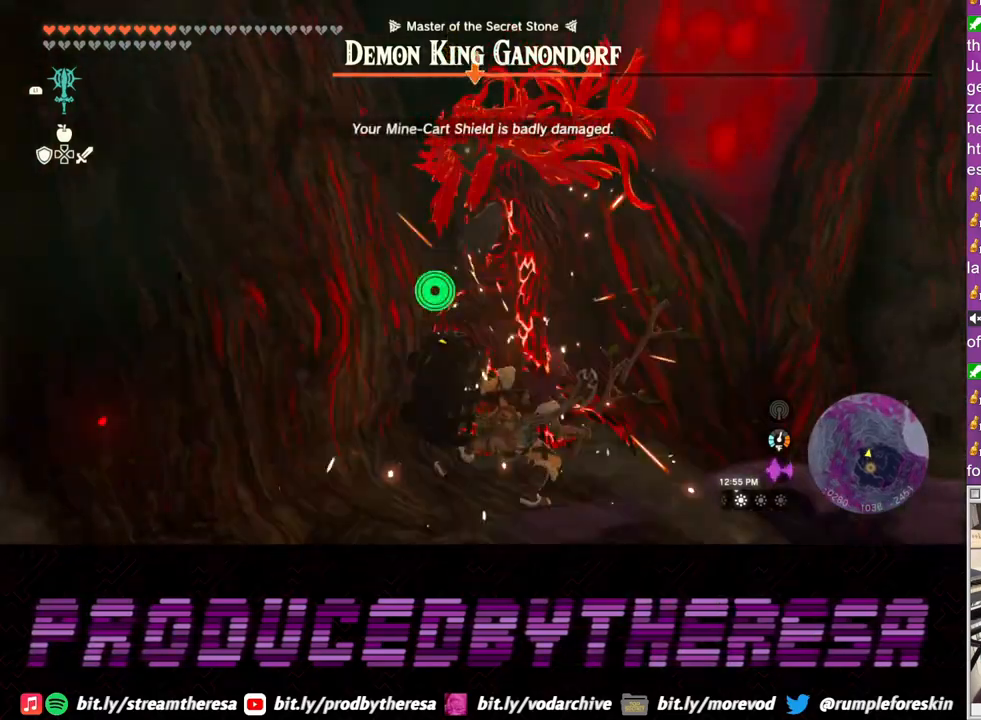
{"buttons": ["SQUARE", "L2"], "left_stick": "center", "right_stick": "center", "events": [[83, "SQUARE", "down"], [167, "SQUARE", "up"], [267, "SQUARE", "down"], [367, "SQUARE", "up"], [433, "SQUARE", "down"]]}
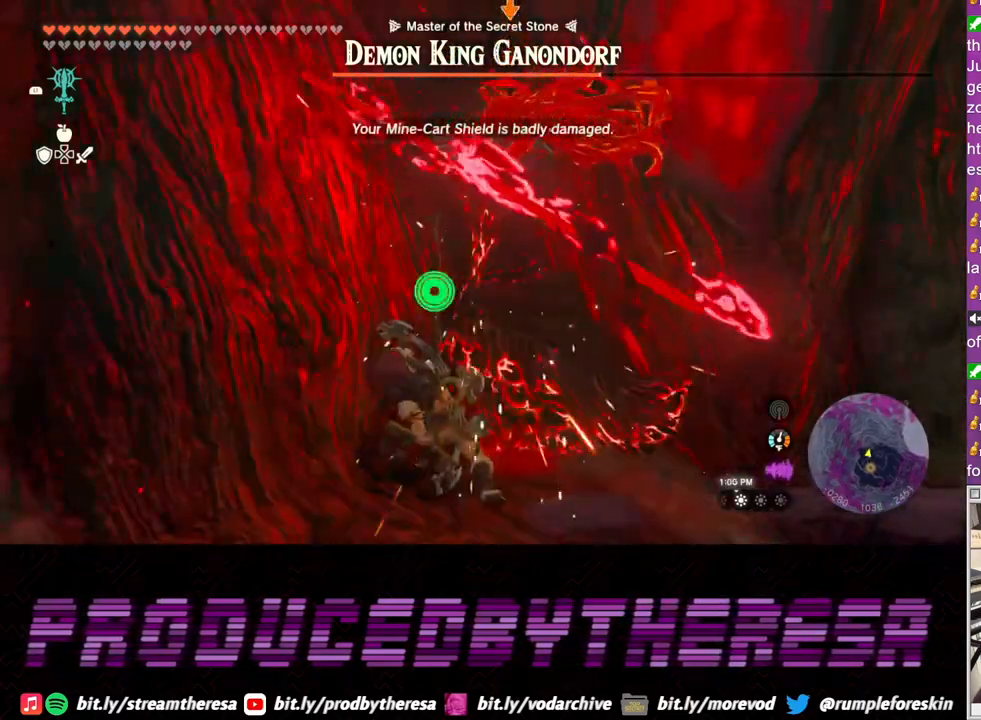
{"buttons": ["SQUARE", "L2"], "left_stick": "down", "right_stick": "center", "events": [[33, "SQUARE", "up"], [50, "left_stick", "down"], [100, "SQUARE", "down"], [200, "SQUARE", "up"], [250, "SQUARE", "down"], [350, "SQUARE", "up"], [483, "SQUARE", "down"]]}
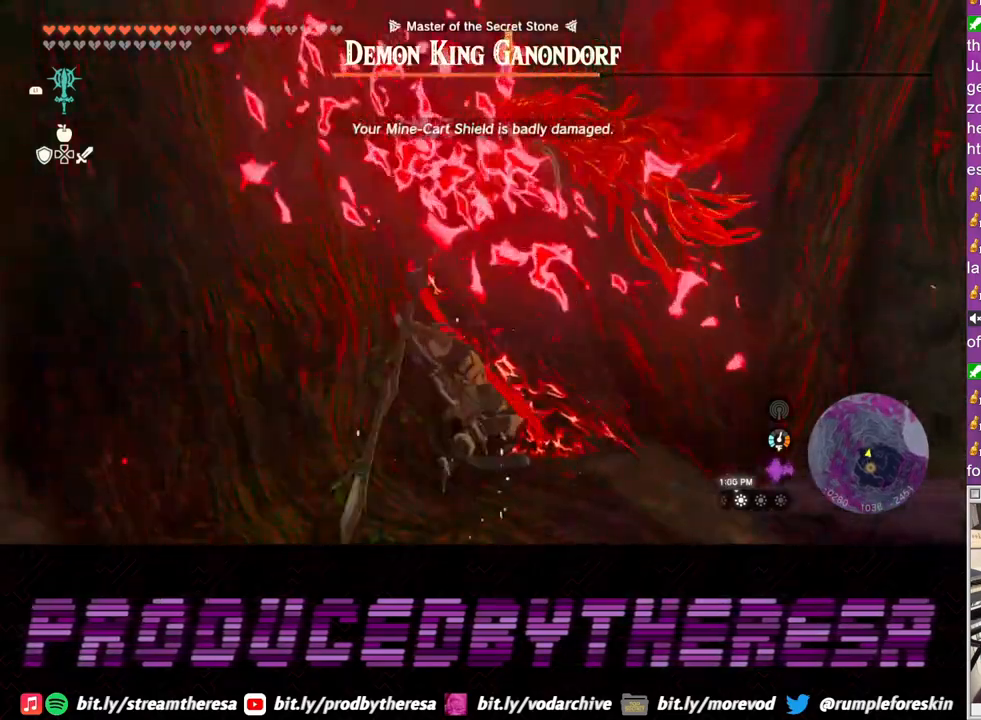
{"buttons": ["L2"], "left_stick": "down", "right_stick": "center", "events": [[50, "SQUARE", "up"], [133, "SQUARE", "down"], [233, "SQUARE", "up"]]}
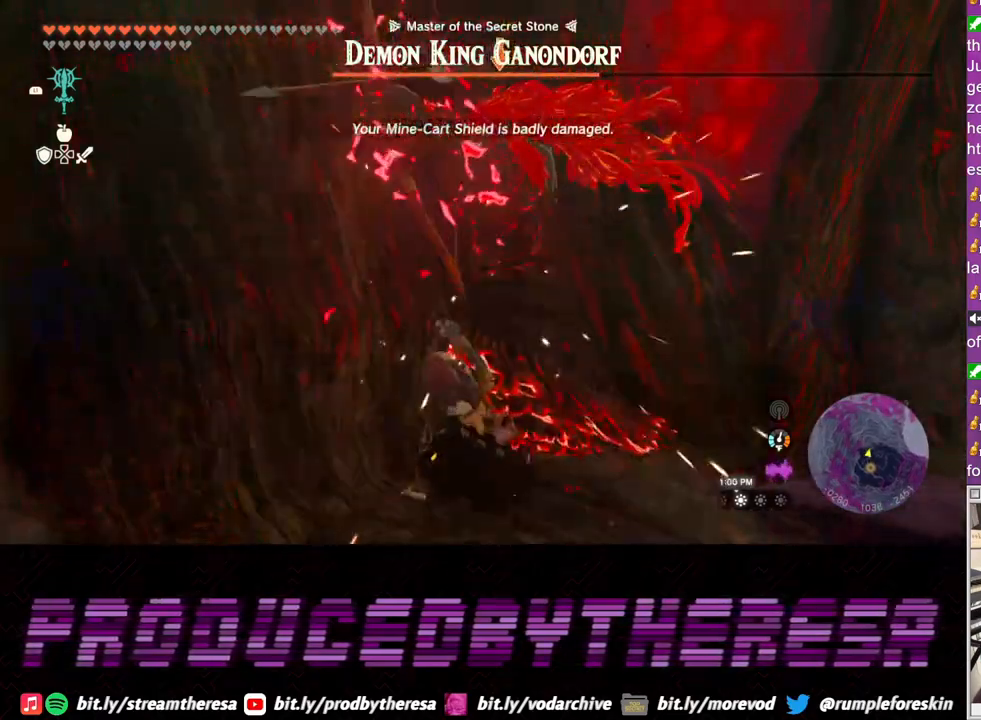
{"buttons": ["L2"], "left_stick": "down-left", "right_stick": "center", "events": [[33, "TRIANGLE", "down"], [133, "TRIANGLE", "up"], [333, "left_stick", "down-left"]]}
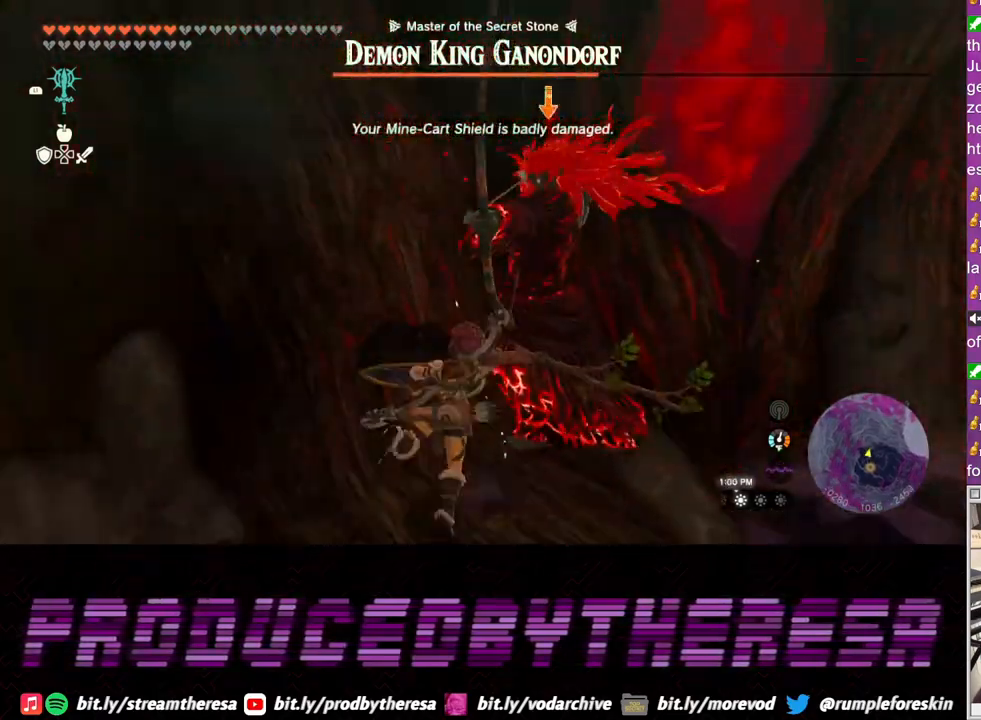
{"buttons": ["TRIANGLE", "L2"], "left_stick": "left", "right_stick": "center", "events": [[117, "left_stick", "left"], [283, "TRIANGLE", "down"], [367, "TRIANGLE", "up"], [450, "TRIANGLE", "down"]]}